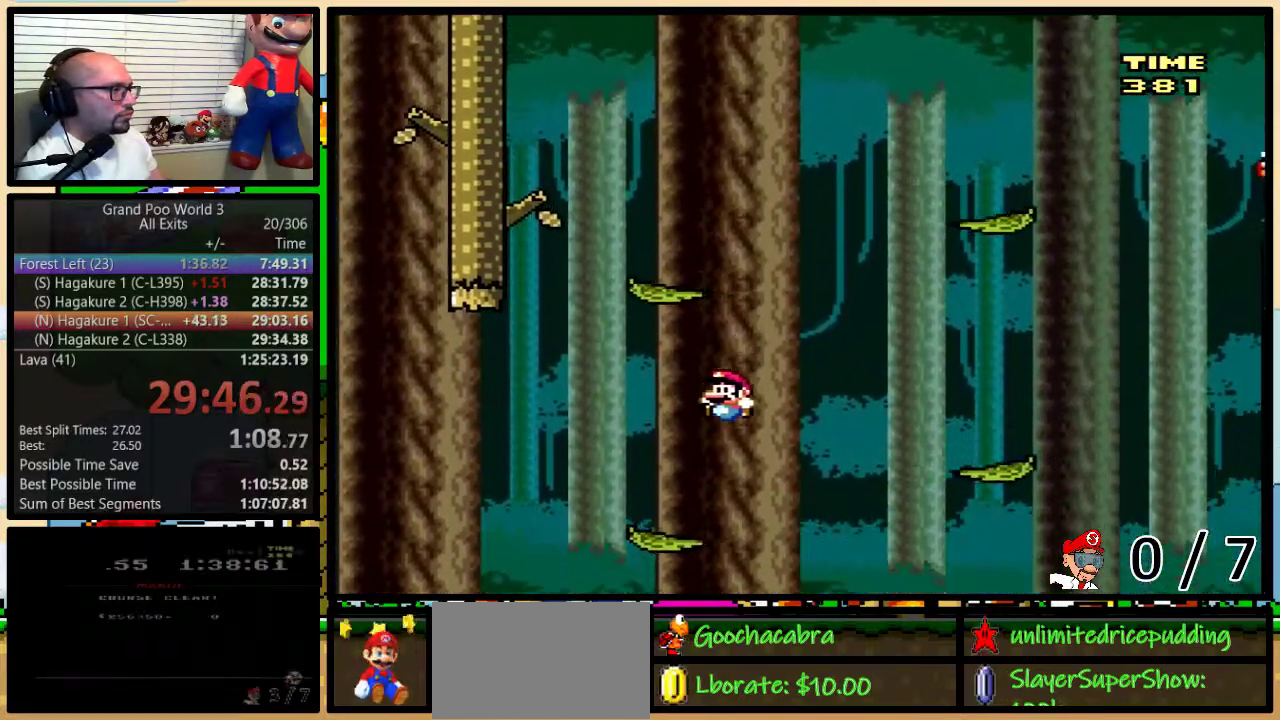
Gameplay with a controller (Nintendo layout); each line is a JSON object with the inputs held at the frame after it. "events" lists button and stick changes between this image and that frame as [ms after this image, input, new state], when the widget could be followed in between. Not read: L3 R3.
{"buttons": ["B", "Y", "DPAD_UP", "DPAD_RIGHT"], "events": [[167, "DPAD_LEFT", "up"], [167, "DPAD_RIGHT", "down"], [367, "DPAD_UP", "down"], [450, "B", "down"]]}
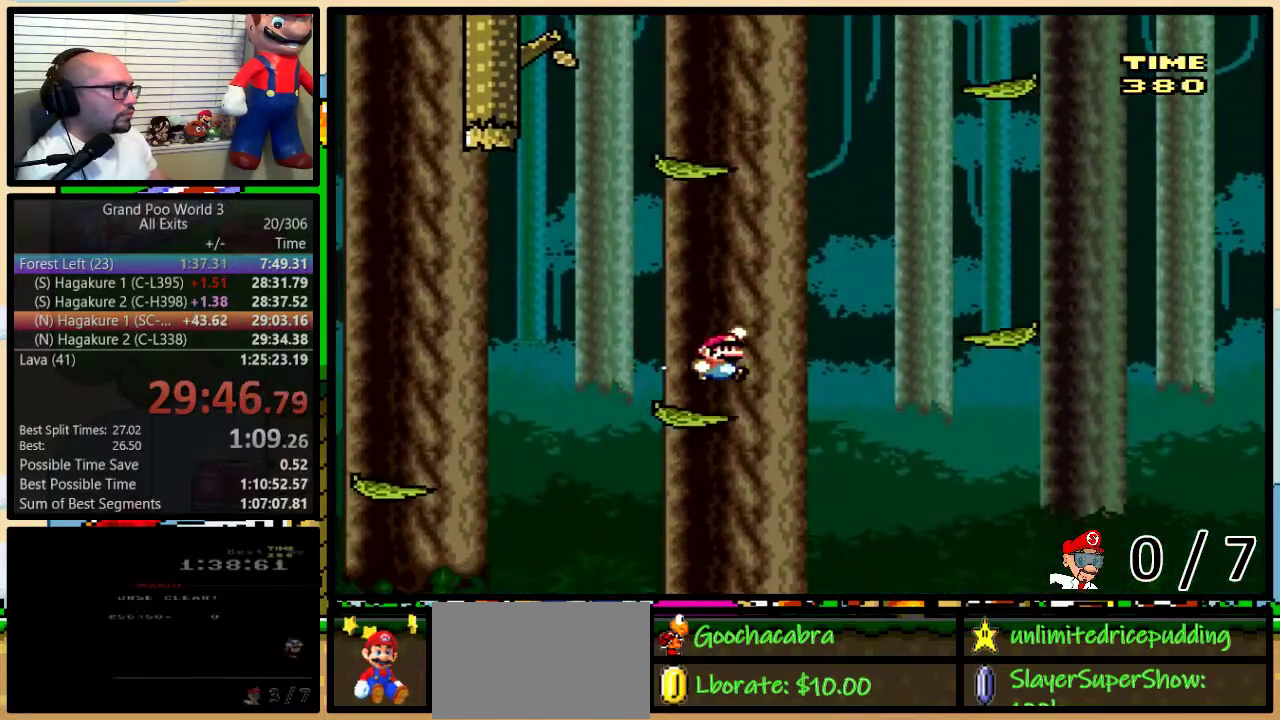
{"buttons": ["B", "Y", "DPAD_RIGHT"], "events": [[217, "DPAD_UP", "up"], [250, "B", "up"], [300, "B", "down"]]}
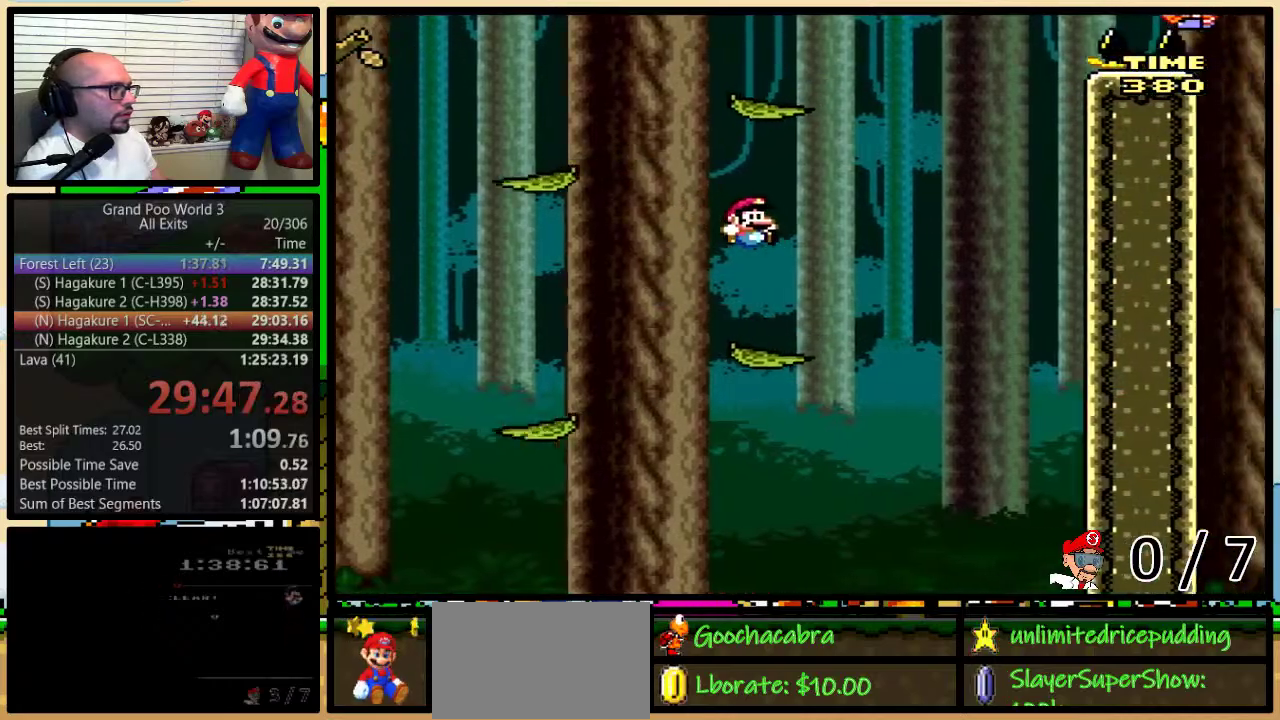
{"buttons": ["B", "Y", "DPAD_LEFT"], "events": [[17, "DPAD_RIGHT", "up"], [50, "DPAD_LEFT", "down"], [83, "B", "up"], [300, "B", "down"]]}
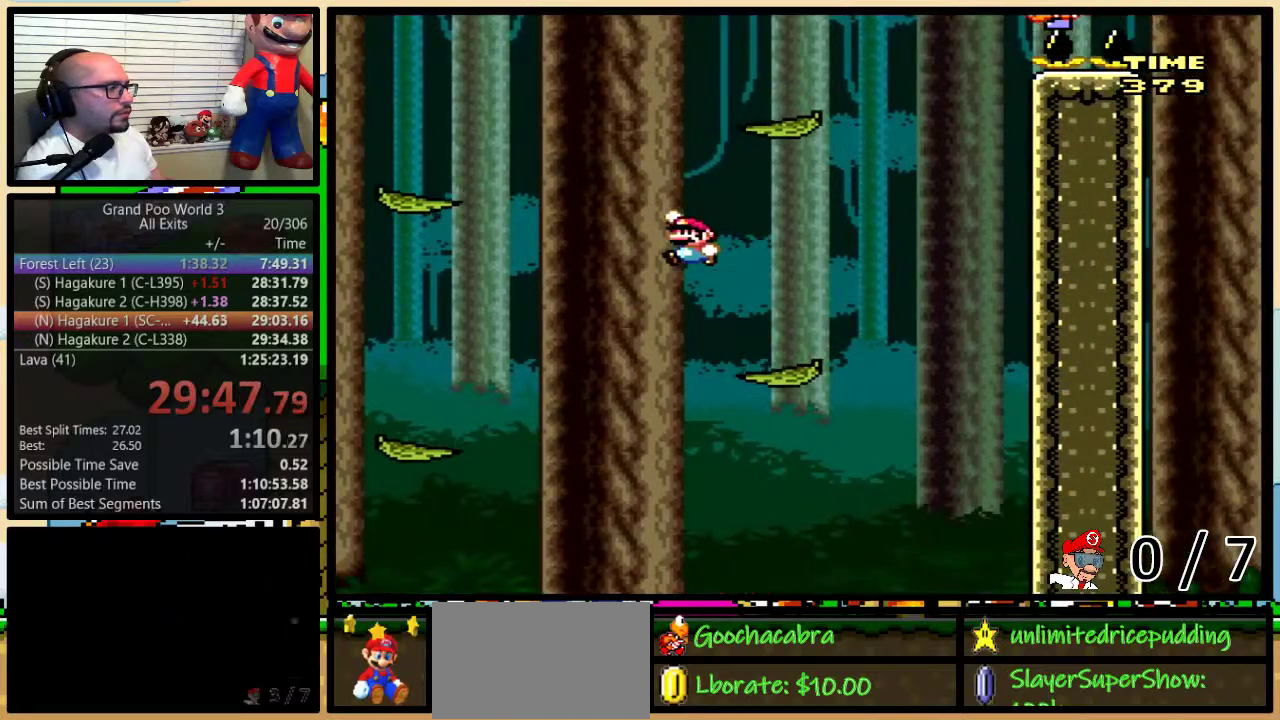
{"buttons": ["Y", "DPAD_UP", "DPAD_RIGHT"], "events": [[317, "DPAD_LEFT", "up"], [317, "DPAD_RIGHT", "down"], [417, "B", "up"], [417, "DPAD_UP", "down"]]}
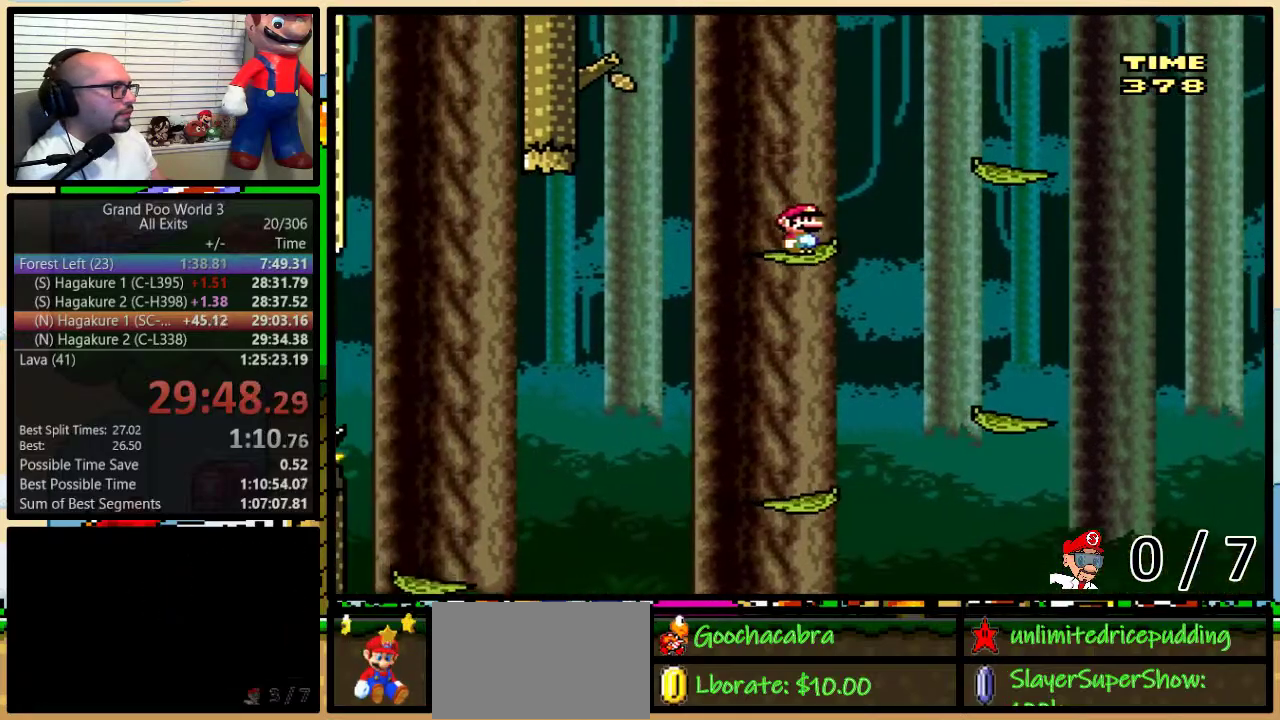
{"buttons": ["Y", "DPAD_UP", "DPAD_RIGHT"], "events": [[50, "A", "down"], [417, "A", "up"]]}
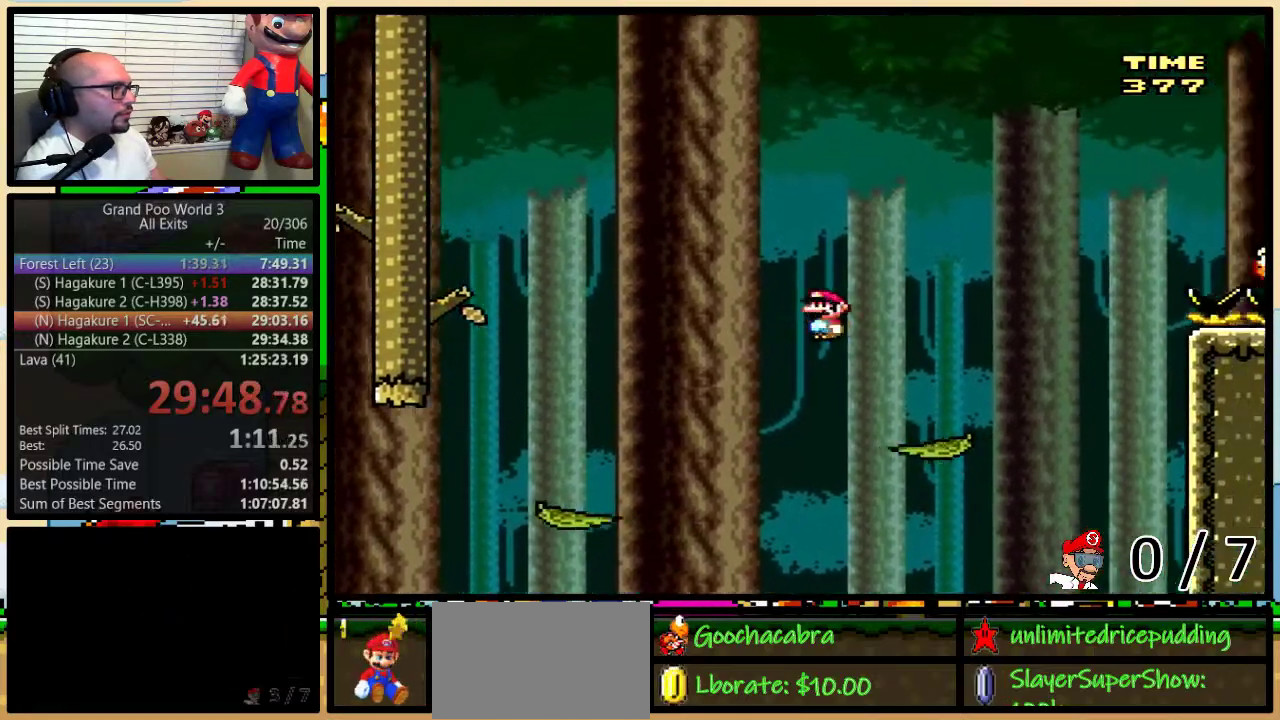
{"buttons": ["B", "Y", "DPAD_RIGHT"], "events": [[267, "B", "down"], [300, "DPAD_UP", "up"], [333, "DPAD_RIGHT", "up"], [400, "DPAD_RIGHT", "down"]]}
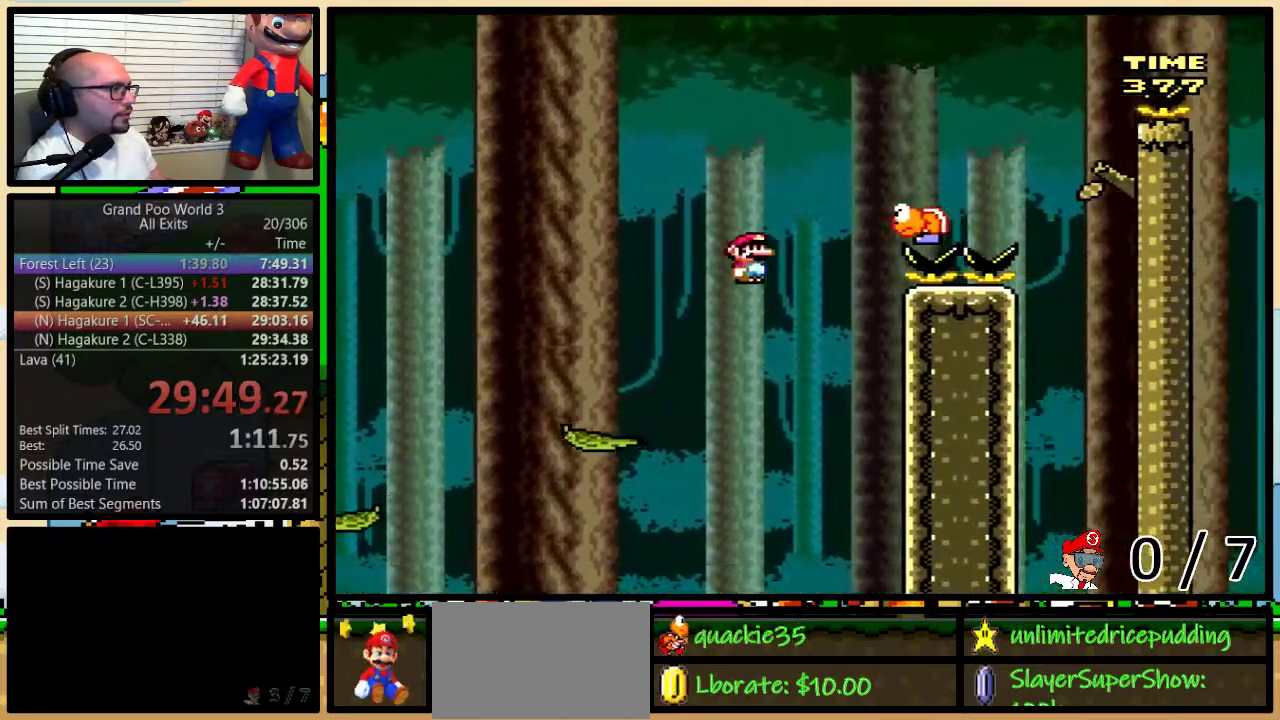
{"buttons": ["B", "Y", "DPAD_UP", "DPAD_RIGHT"], "events": [[17, "DPAD_RIGHT", "up"], [67, "DPAD_RIGHT", "down"], [167, "DPAD_UP", "down"]]}
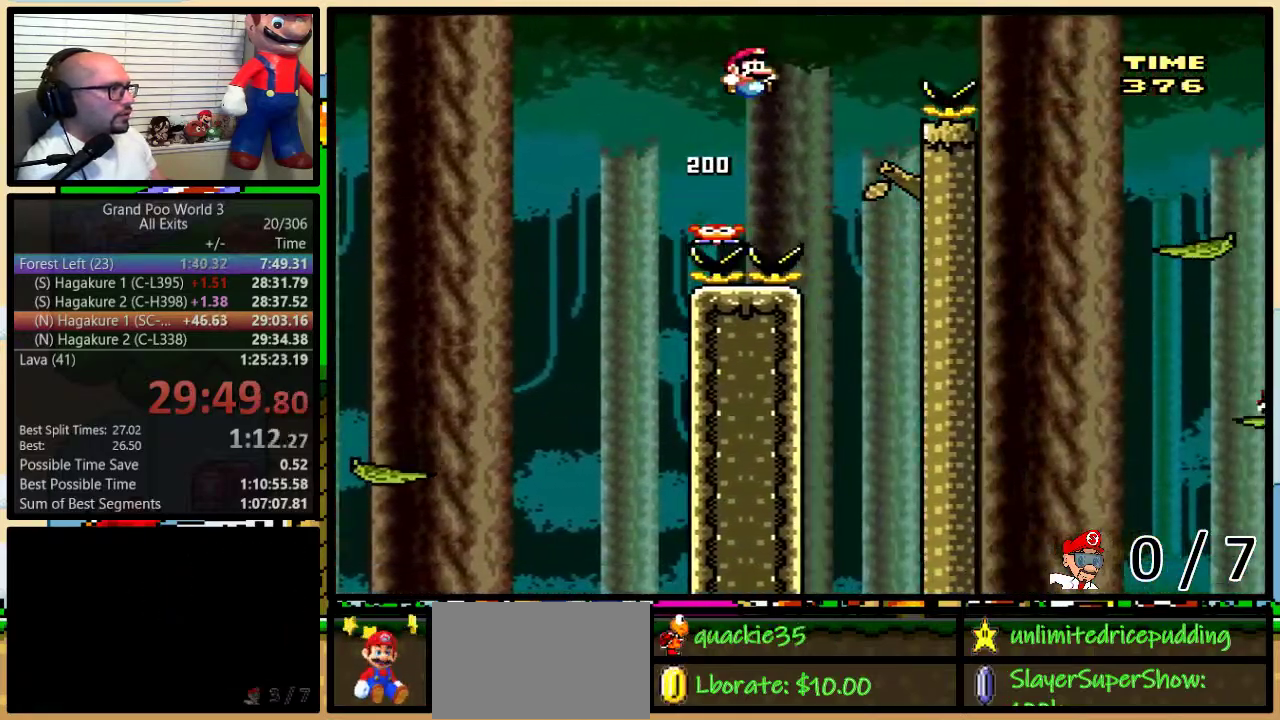
{"buttons": ["B", "Y", "DPAD_UP", "DPAD_RIGHT"], "events": []}
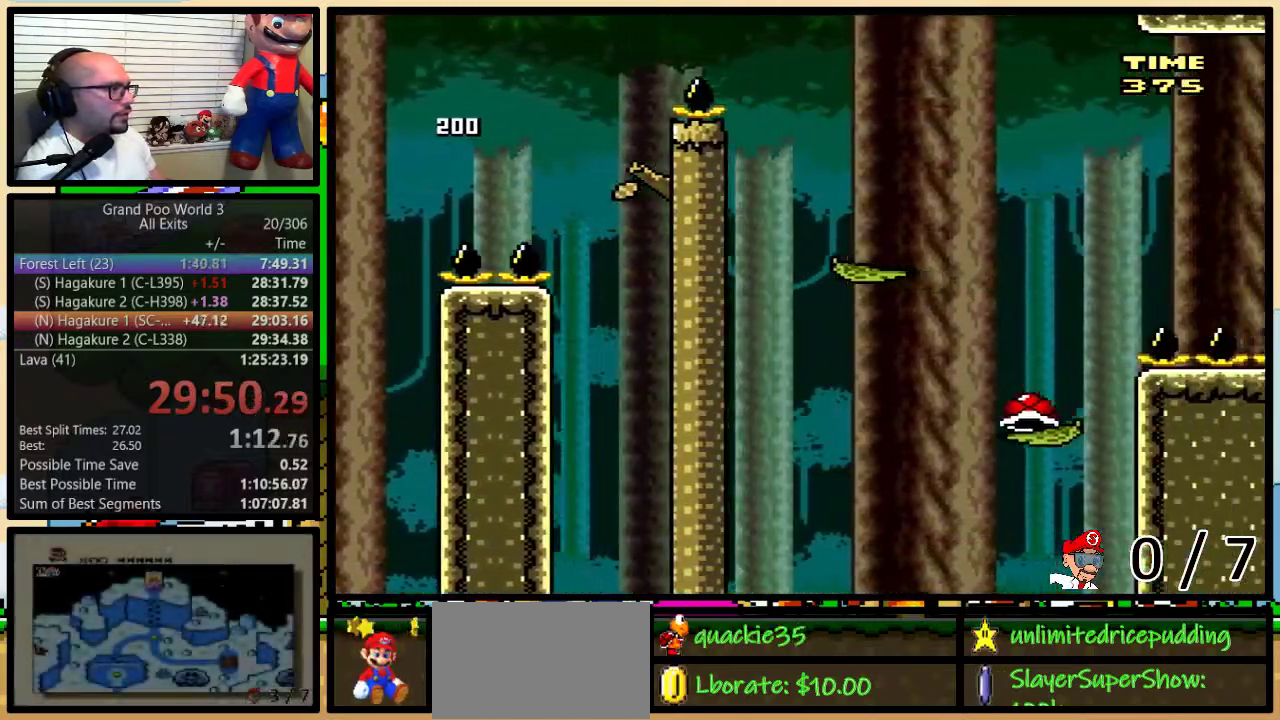
{"buttons": ["B", "Y", "DPAD_LEFT"], "events": [[200, "DPAD_UP", "up"], [500, "DPAD_LEFT", "down"], [500, "DPAD_RIGHT", "up"]]}
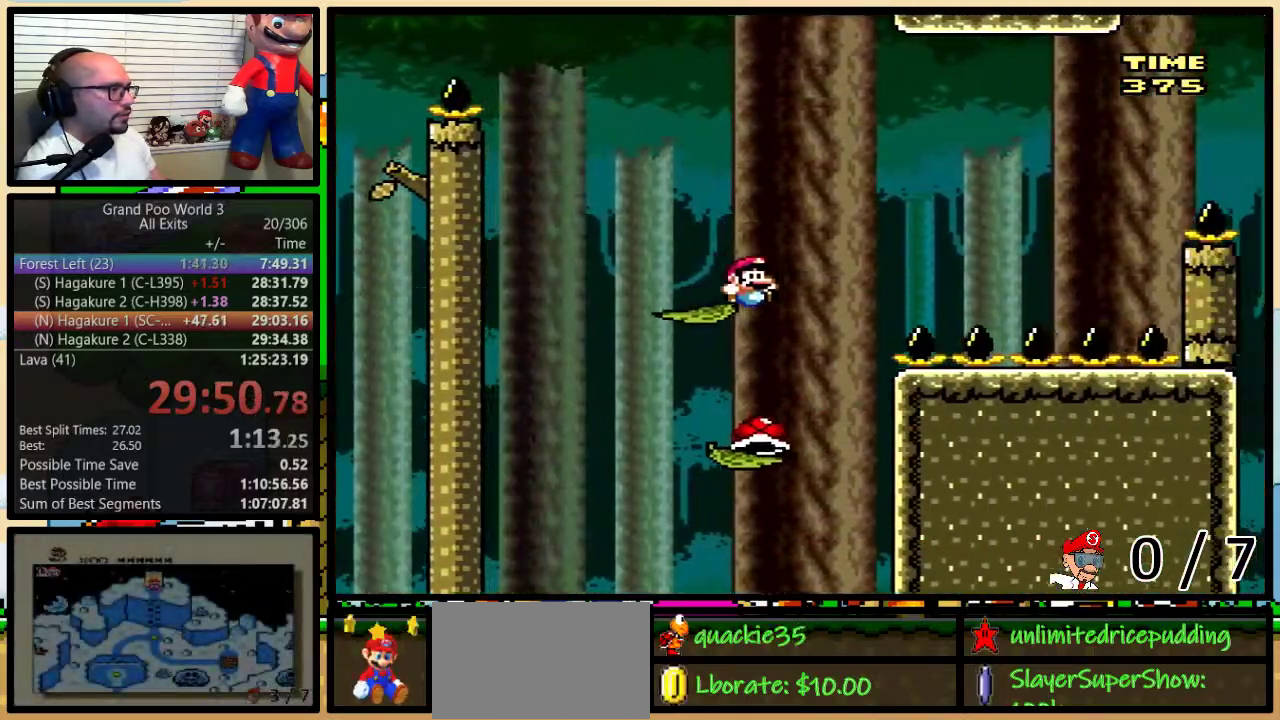
{"buttons": ["B", "Y", "DPAD_LEFT"], "events": [[233, "DPAD_LEFT", "up"], [233, "DPAD_RIGHT", "down"], [267, "B", "up"], [267, "DPAD_UP", "down"], [333, "DPAD_LEFT", "down"], [333, "DPAD_RIGHT", "up"], [333, "DPAD_UP", "up"], [383, "B", "down"]]}
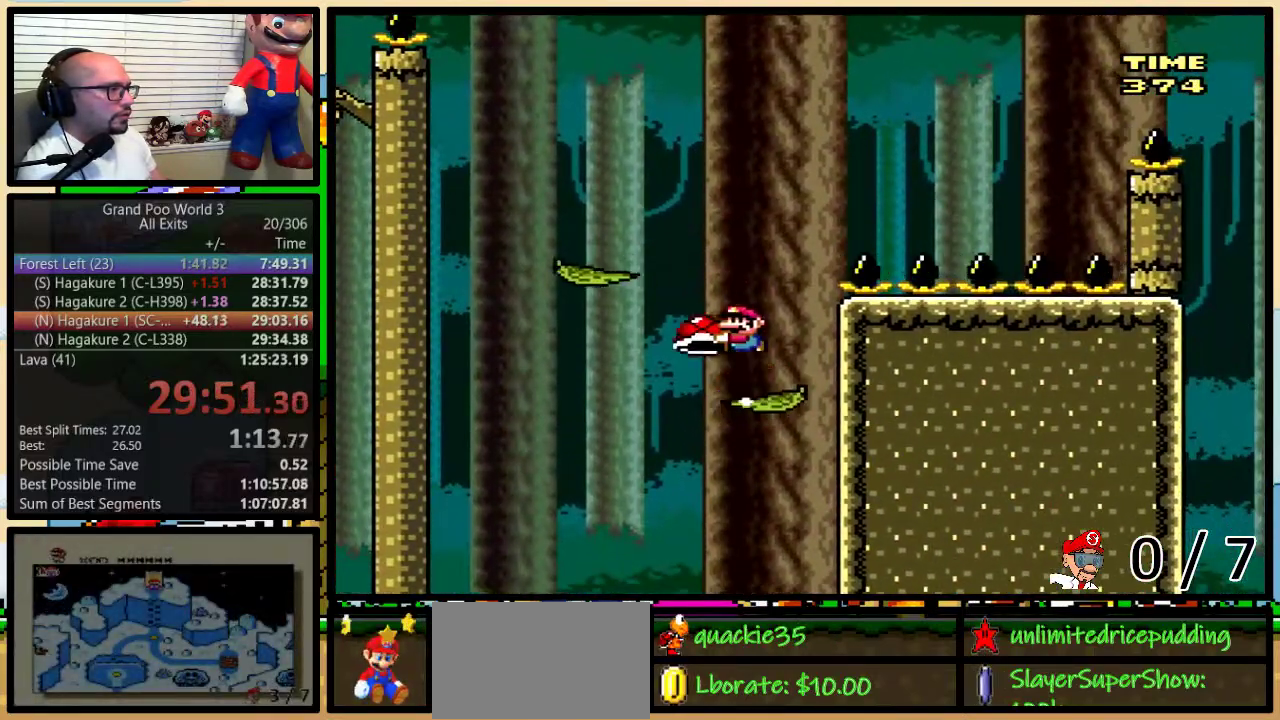
{"buttons": ["Y", "DPAD_RIGHT"], "events": [[333, "DPAD_LEFT", "up"], [333, "DPAD_RIGHT", "down"], [383, "B", "up"]]}
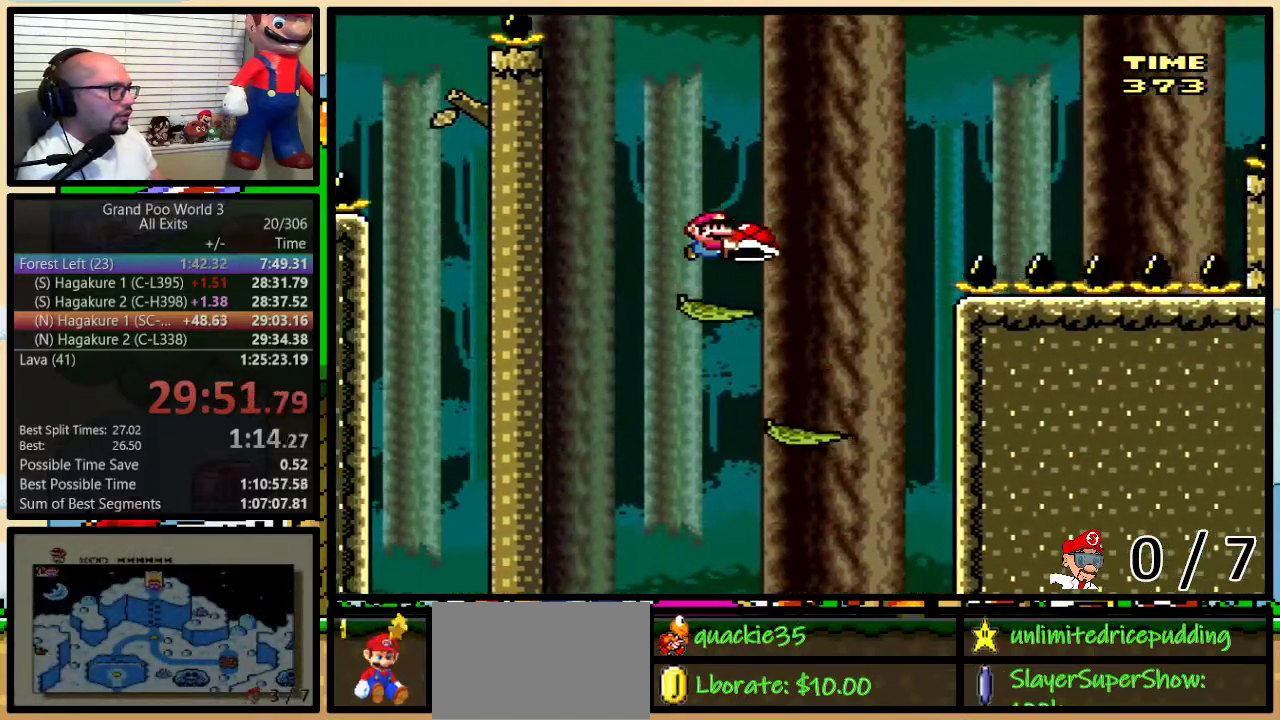
{"buttons": ["B", "DPAD_RIGHT"], "events": [[167, "B", "down"], [450, "Y", "up"]]}
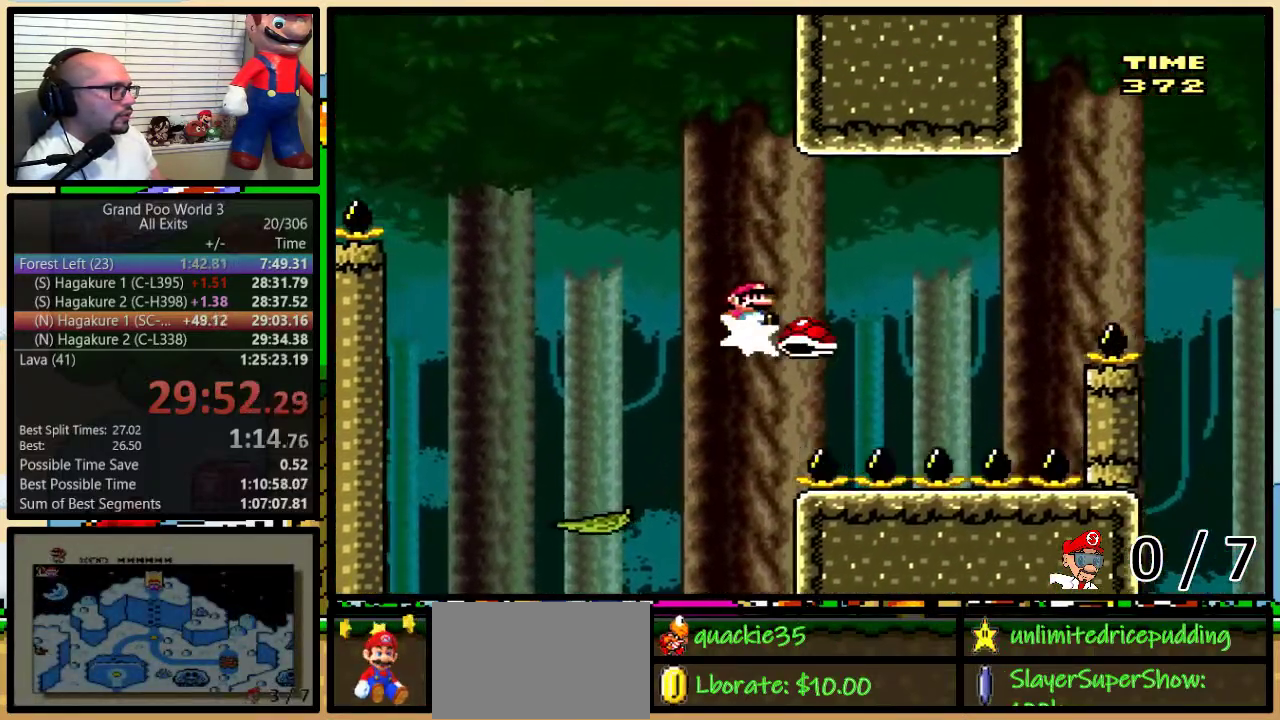
{"buttons": ["B", "Y", "DPAD_UP", "DPAD_RIGHT"], "events": [[33, "Y", "down"], [167, "B", "up"], [300, "B", "down"], [367, "DPAD_UP", "down"]]}
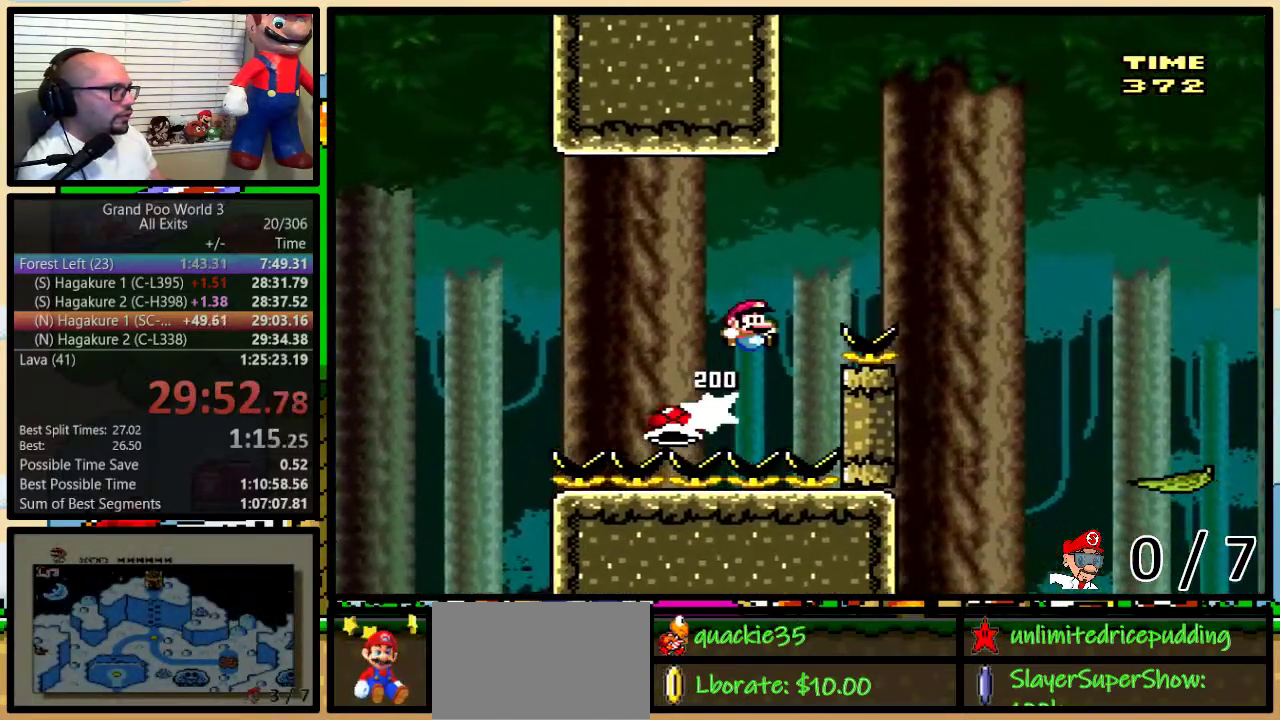
{"buttons": ["Y", "DPAD_RIGHT"], "events": [[50, "DPAD_UP", "up"], [133, "B", "up"]]}
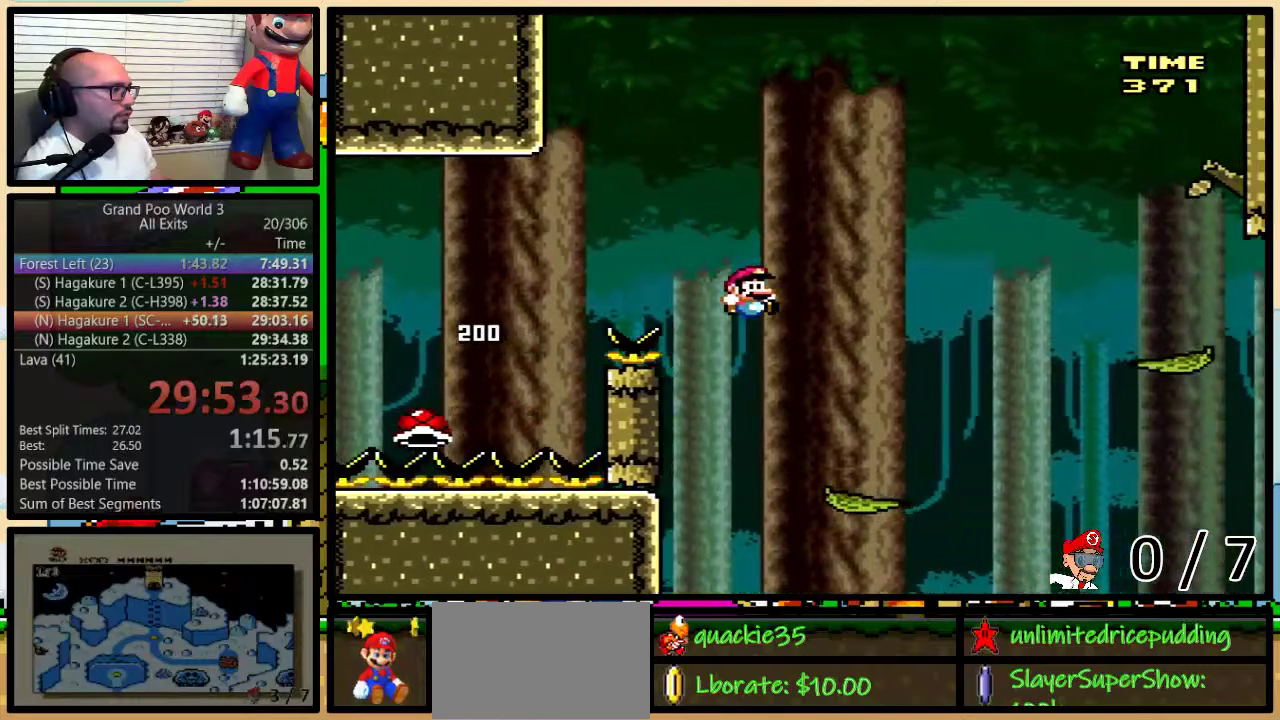
{"buttons": ["A", "Y", "DPAD_UP", "DPAD_RIGHT"], "events": [[117, "DPAD_LEFT", "down"], [117, "DPAD_RIGHT", "up"], [167, "DPAD_LEFT", "up"], [167, "DPAD_RIGHT", "down"], [300, "DPAD_UP", "down"], [317, "A", "down"]]}
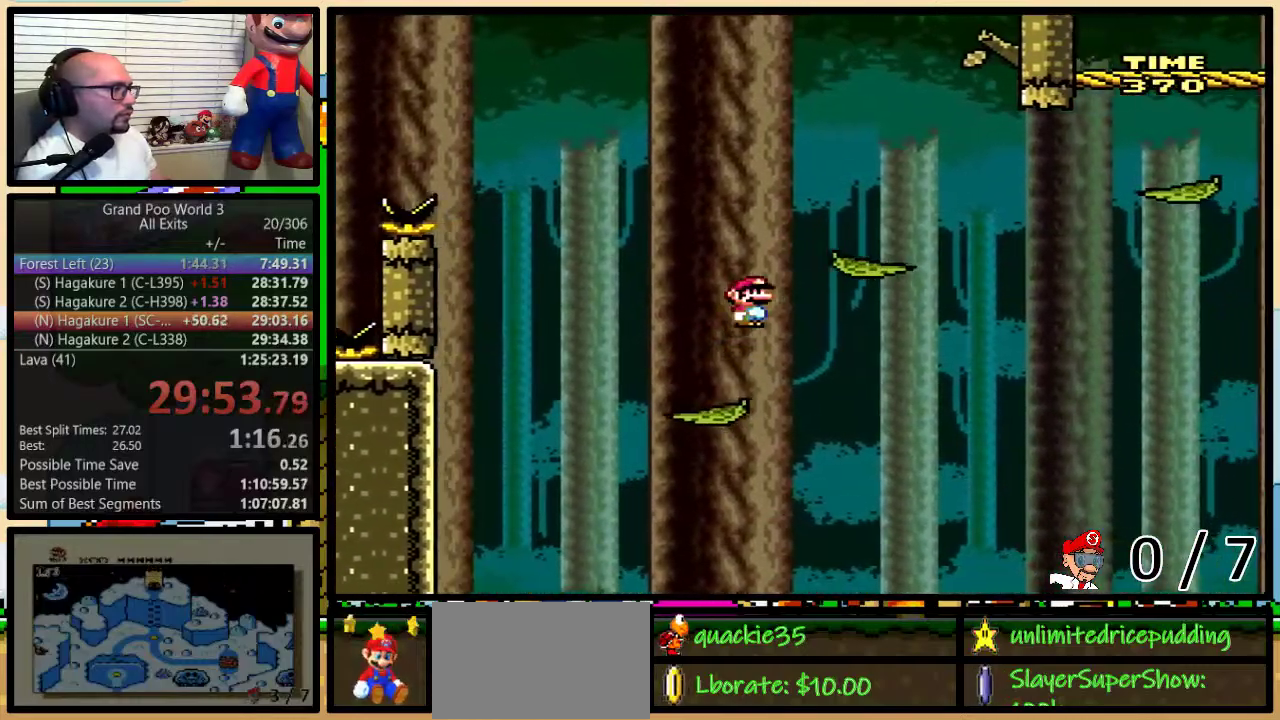
{"buttons": ["Y", "DPAD_UP", "DPAD_RIGHT"], "events": [[83, "DPAD_UP", "up"], [167, "DPAD_LEFT", "down"], [167, "DPAD_RIGHT", "up"], [267, "DPAD_LEFT", "up"], [300, "A", "up"], [300, "DPAD_RIGHT", "down"], [417, "DPAD_UP", "down"]]}
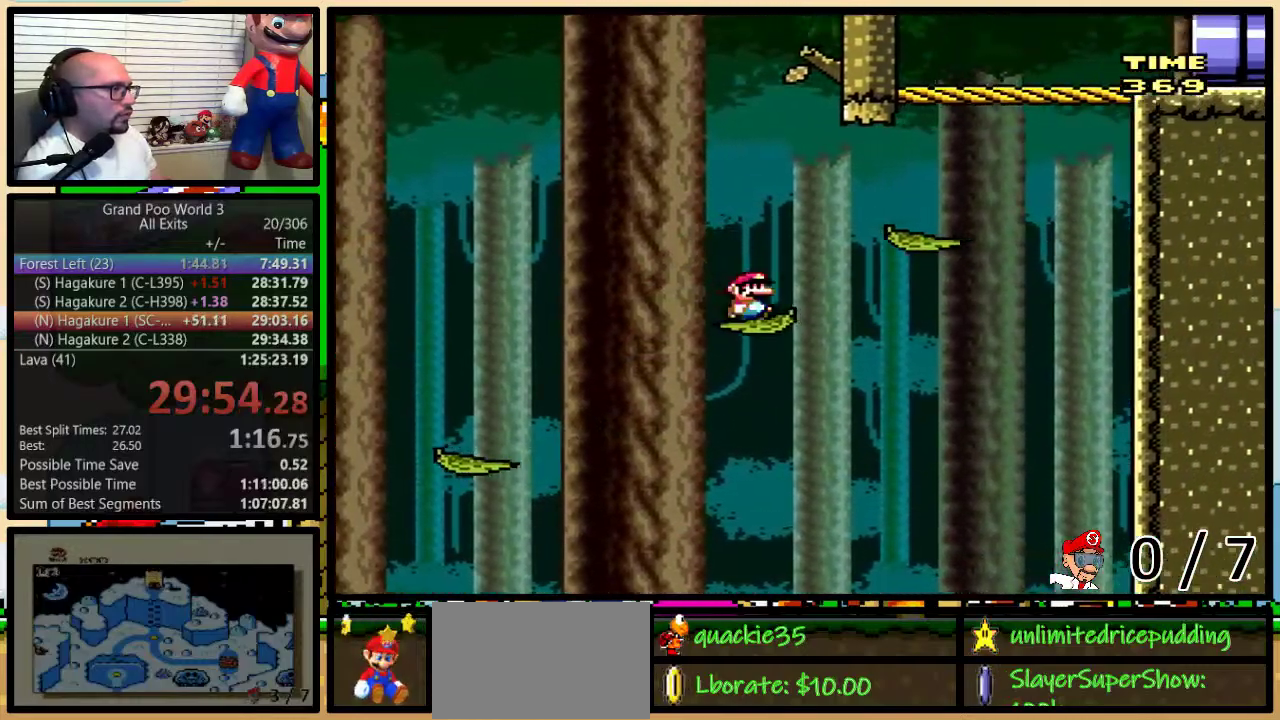
{"buttons": ["Y", "DPAD_LEFT"], "events": [[33, "A", "down"], [33, "DPAD_UP", "up"], [150, "A", "up"], [467, "DPAD_LEFT", "down"], [467, "DPAD_RIGHT", "up"]]}
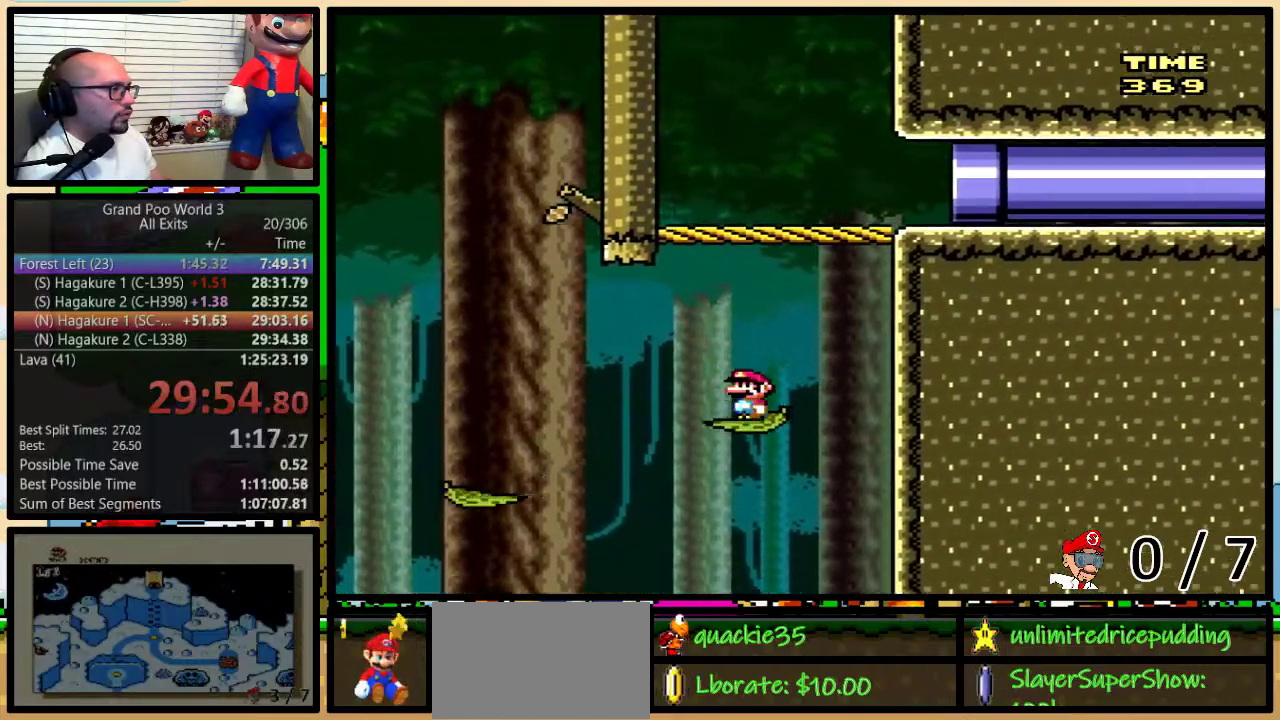
{"buttons": ["B", "Y", "DPAD_UP", "DPAD_RIGHT"], "events": [[17, "B", "down"], [233, "DPAD_UP", "down"], [267, "DPAD_LEFT", "up"], [267, "DPAD_RIGHT", "down"], [300, "DPAD_UP", "up"], [417, "DPAD_UP", "down"]]}
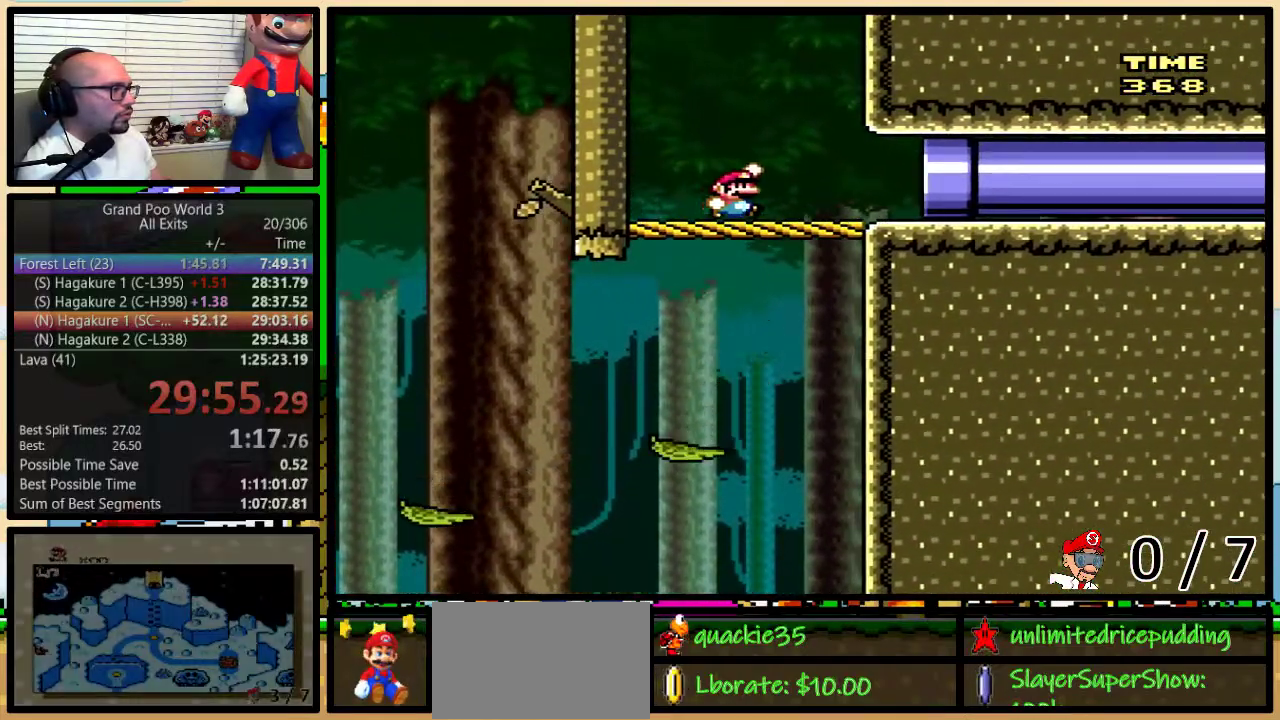
{"buttons": ["Y", "DPAD_RIGHT"], "events": [[133, "DPAD_UP", "up"], [417, "B", "up"]]}
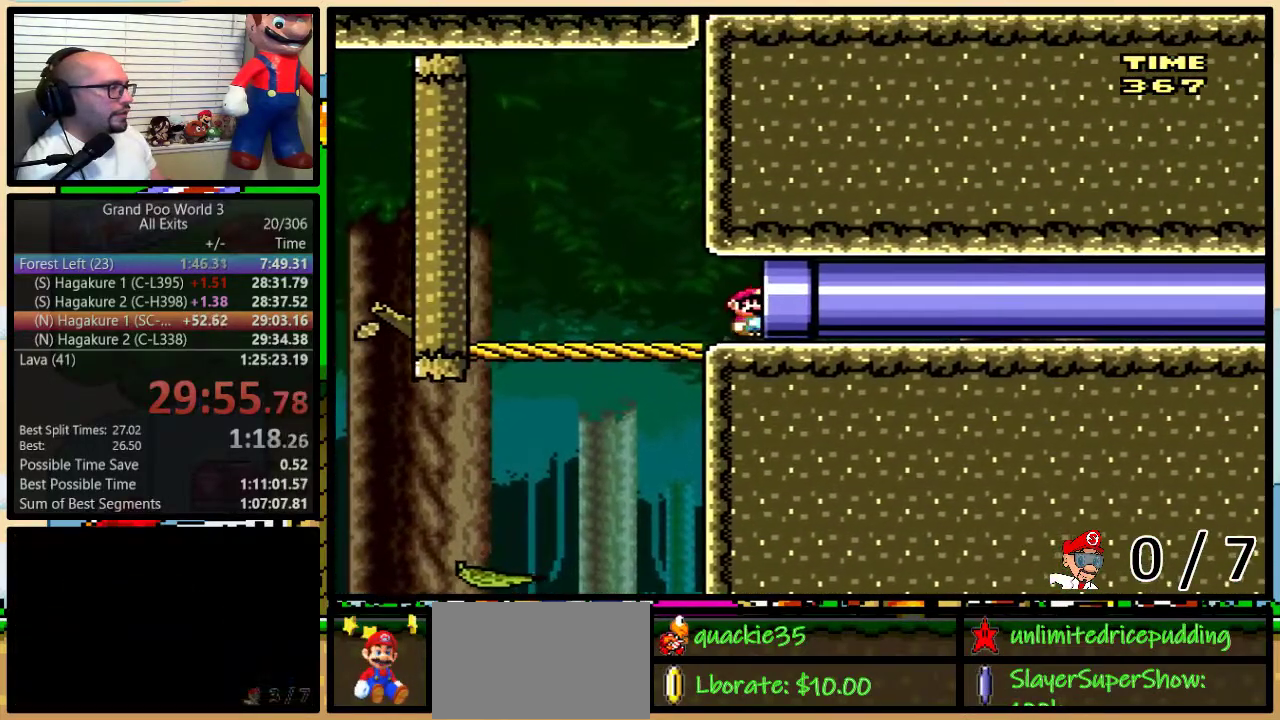
{"buttons": ["Y"], "events": [[17, "DPAD_RIGHT", "up"]]}
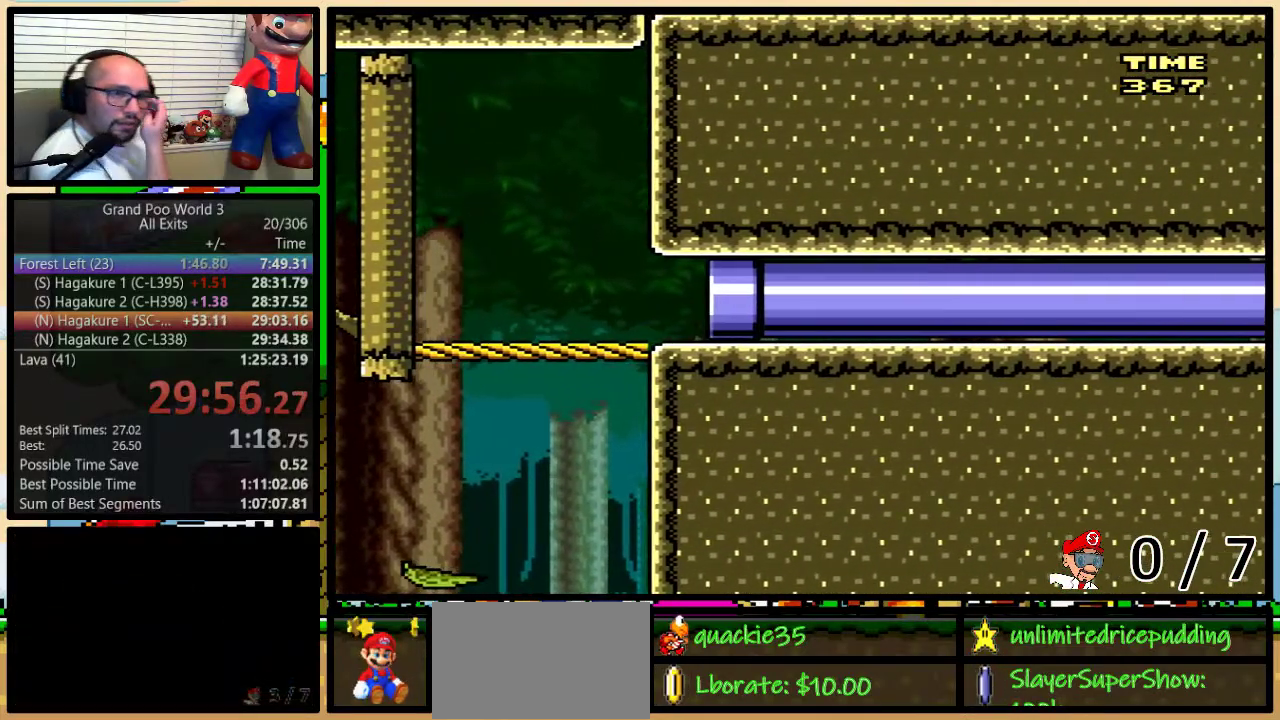
{"buttons": ["Y"], "events": []}
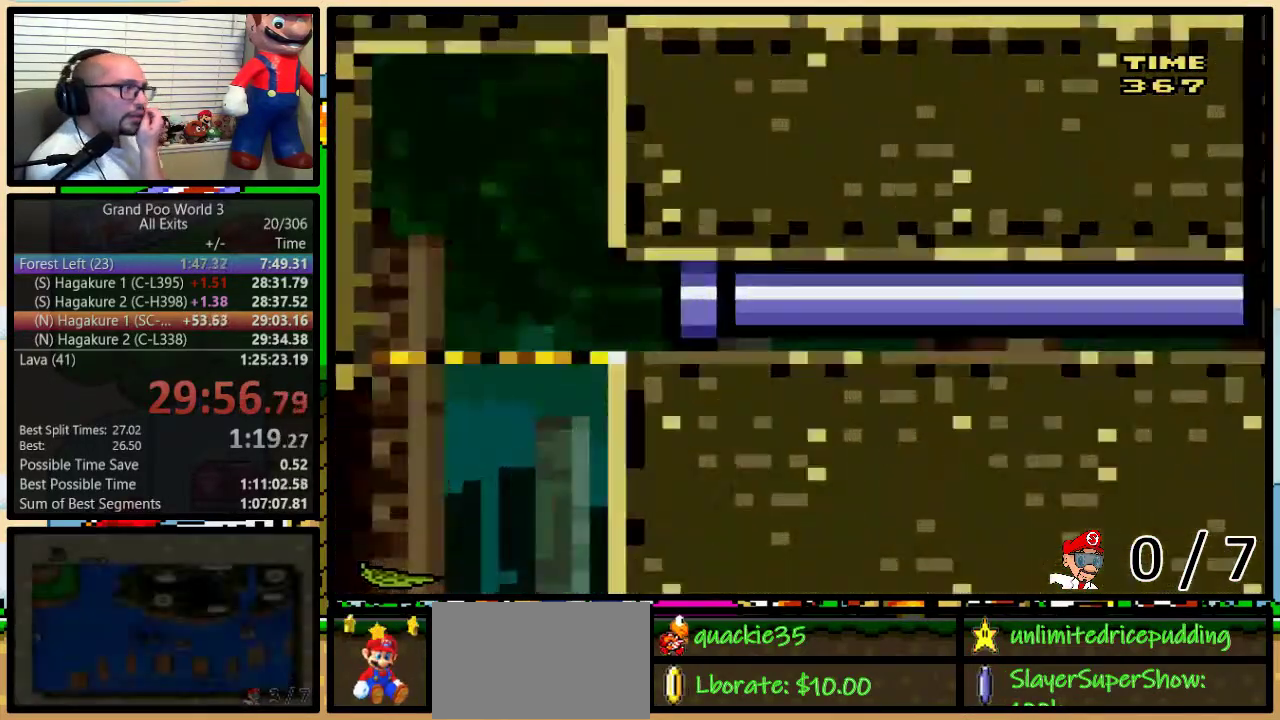
{"buttons": ["Y"], "events": []}
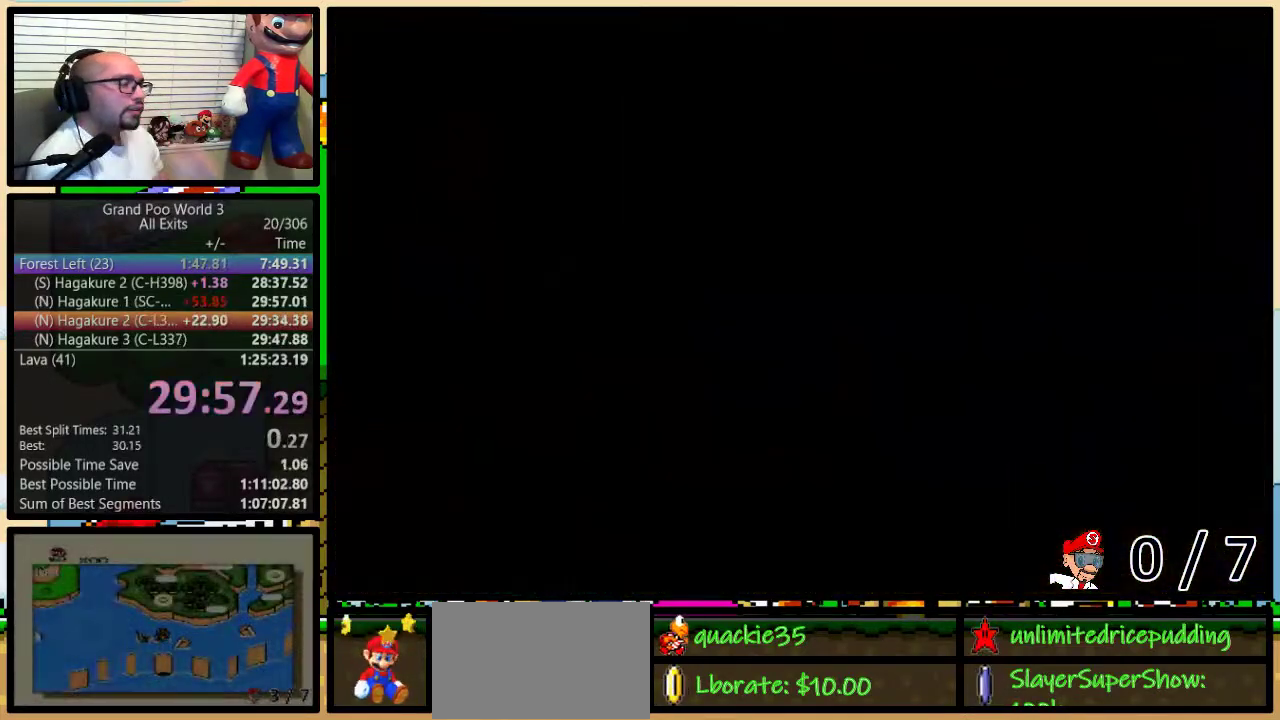
{"buttons": ["Y"], "events": []}
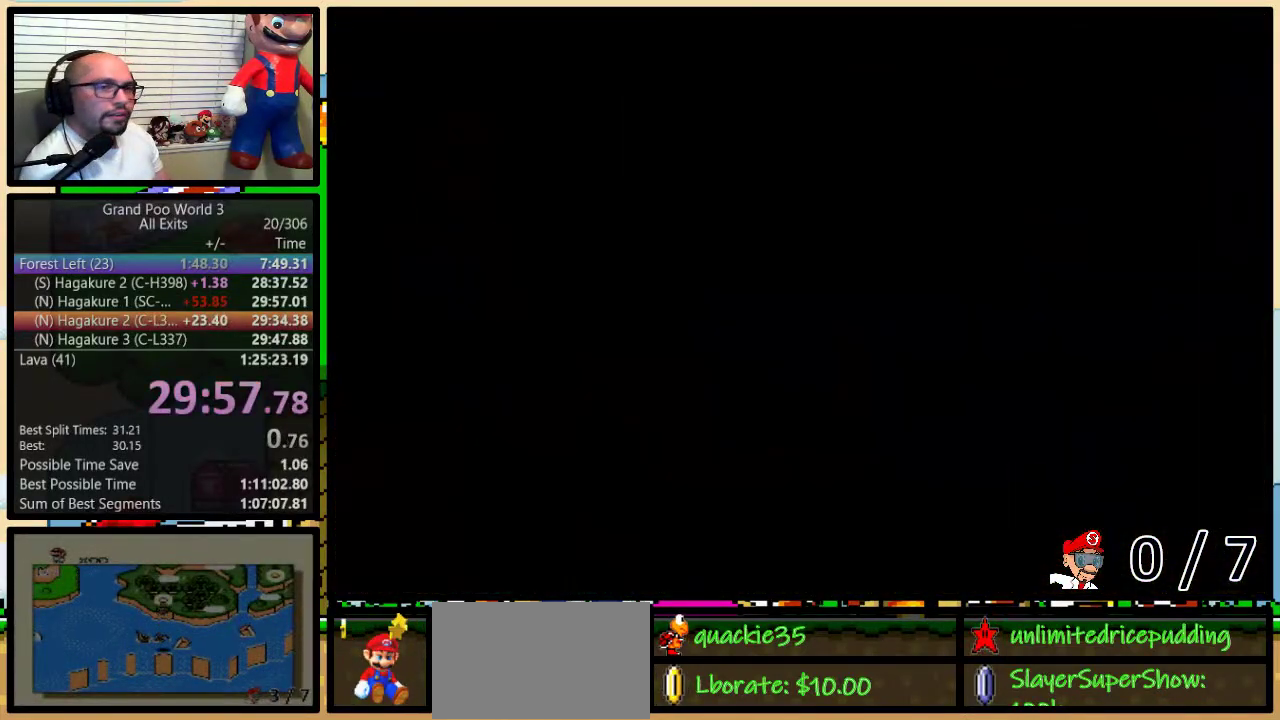
{"buttons": ["Y"], "events": []}
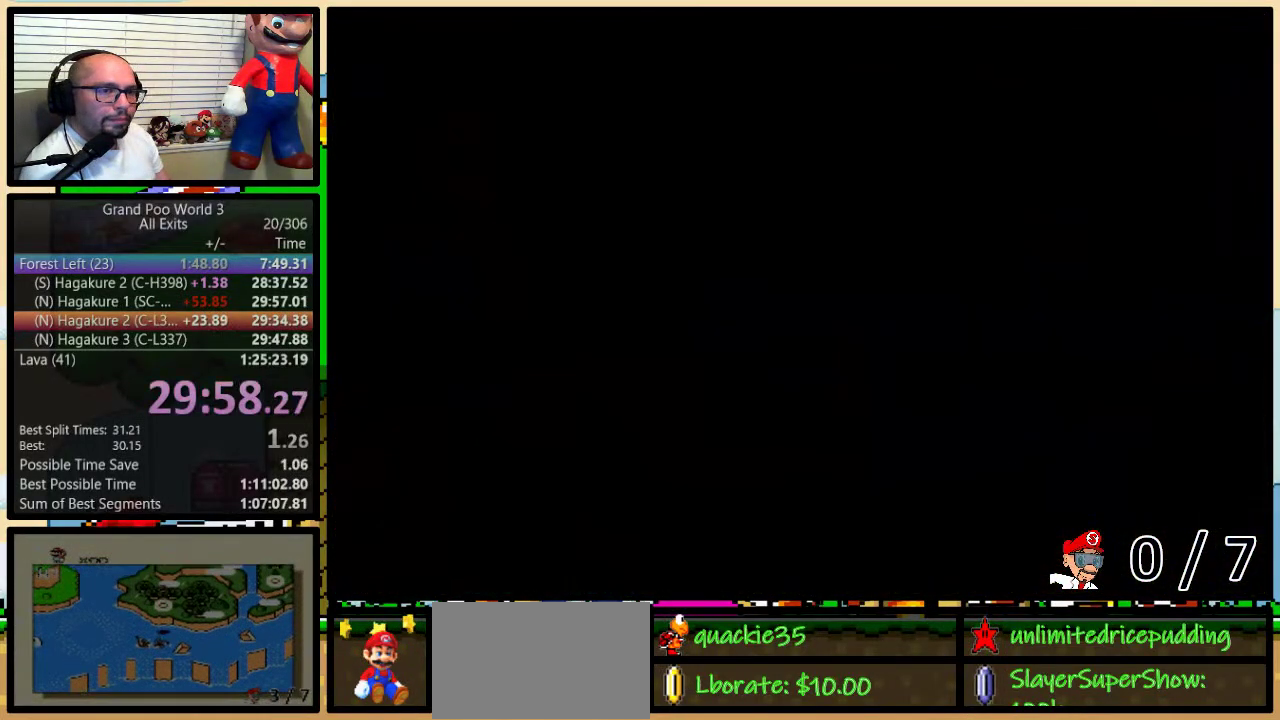
{"buttons": ["Y"], "events": []}
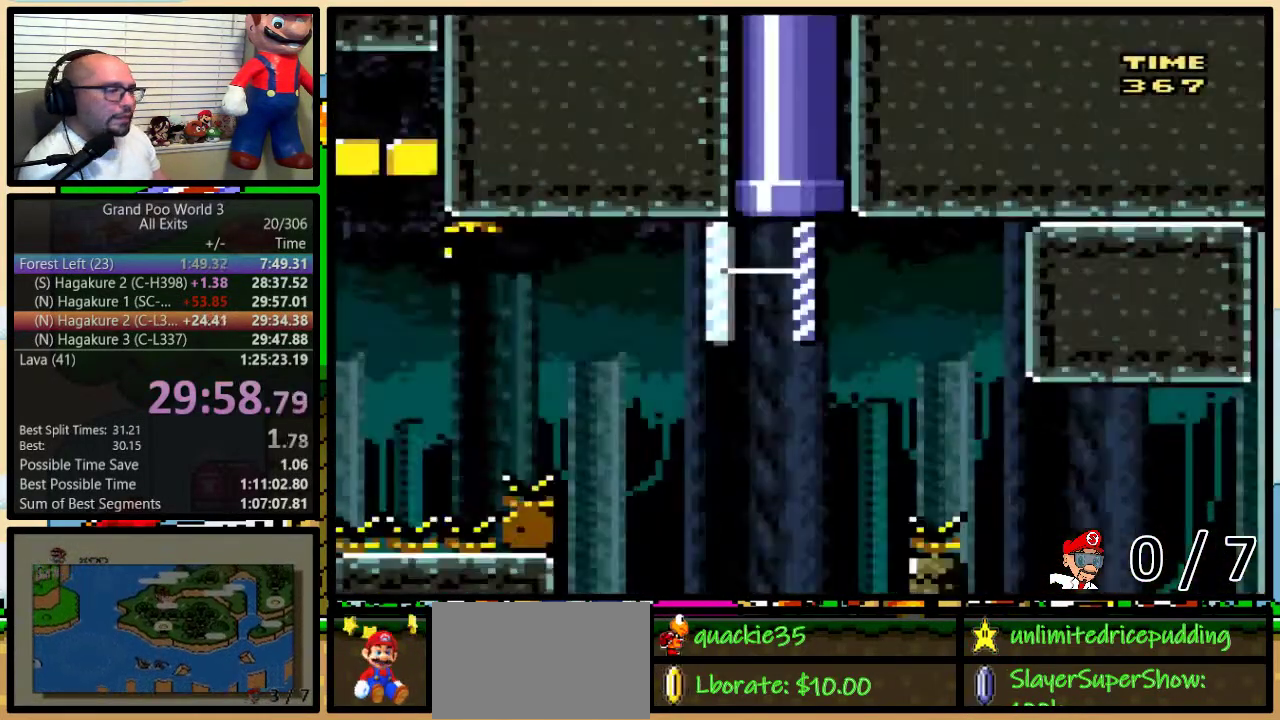
{"buttons": ["Y", "DPAD_LEFT"], "events": [[433, "DPAD_LEFT", "down"]]}
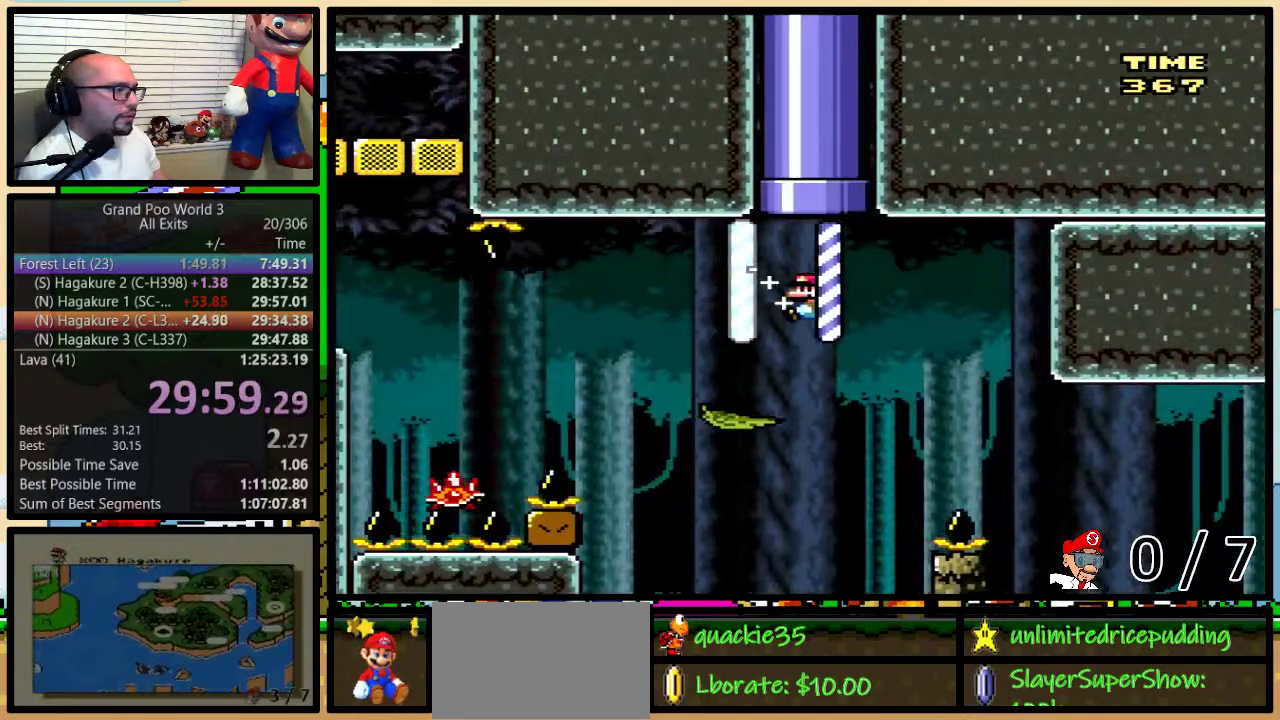
{"buttons": ["A", "Y", "DPAD_LEFT"], "events": [[200, "A", "down"], [267, "A", "up"], [433, "A", "down"]]}
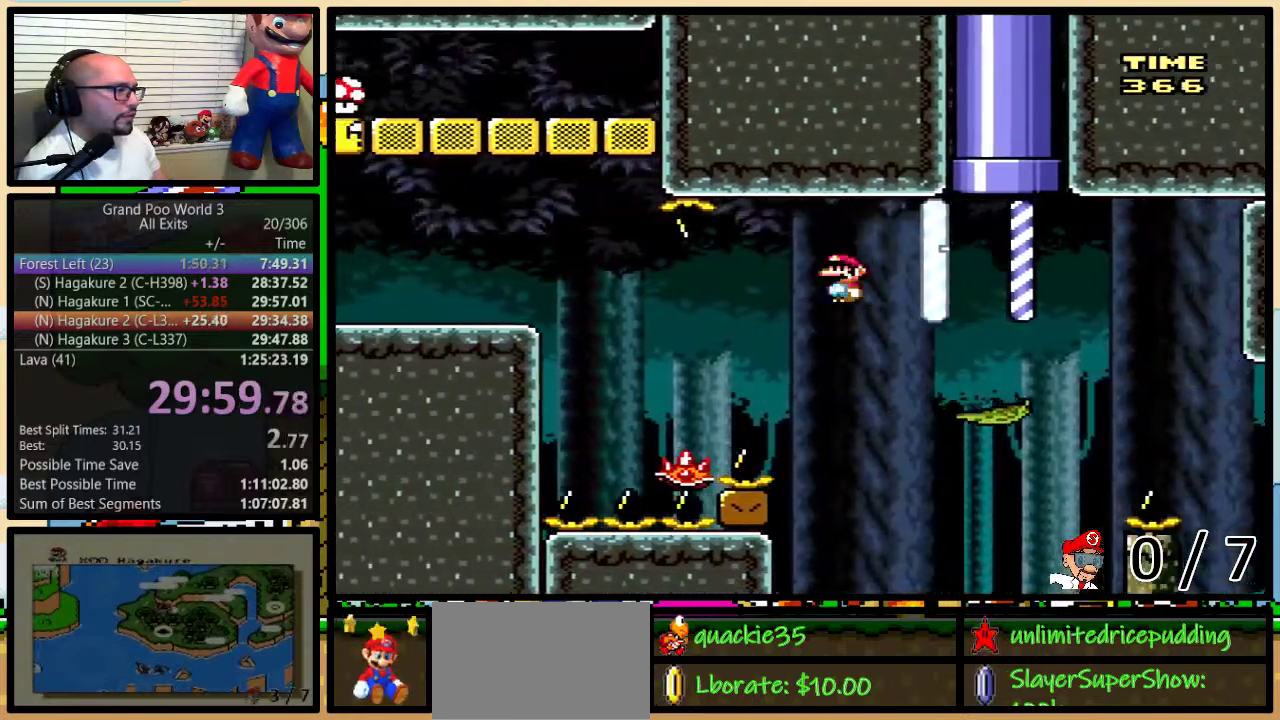
{"buttons": ["B", "Y", "DPAD_LEFT"], "events": [[17, "A", "up"], [267, "B", "down"]]}
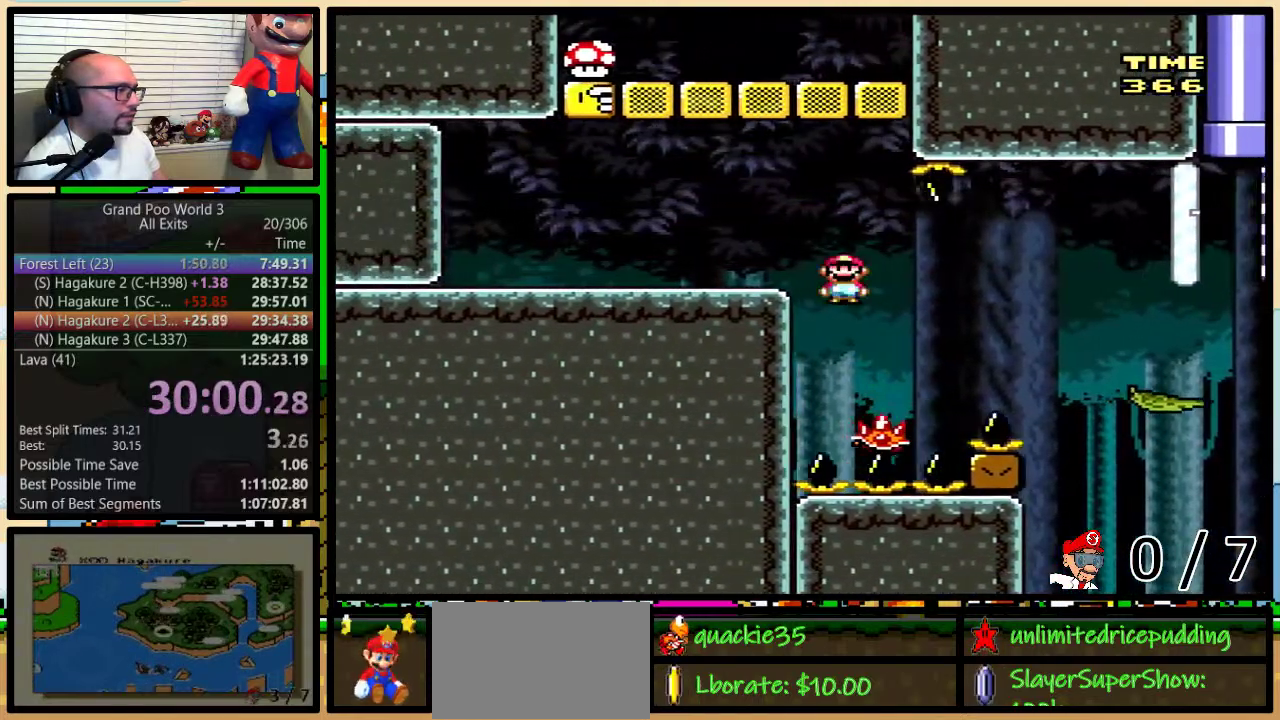
{"buttons": ["B", "Y", "DPAD_RIGHT"], "events": [[17, "B", "up"], [350, "B", "down"], [500, "DPAD_LEFT", "up"], [500, "DPAD_RIGHT", "down"]]}
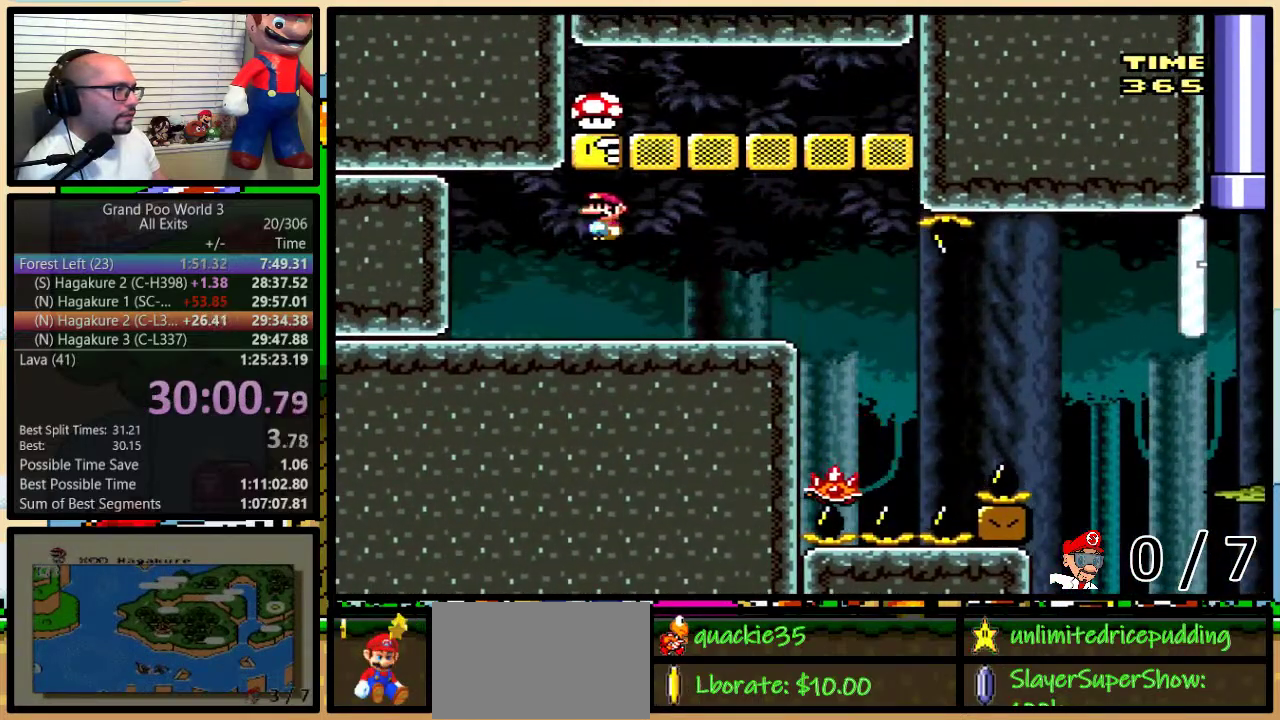
{"buttons": ["A", "Y", "DPAD_UP", "DPAD_RIGHT"], "events": [[83, "B", "up"], [167, "DPAD_RIGHT", "up"], [317, "DPAD_RIGHT", "down"], [417, "A", "down"], [450, "DPAD_UP", "down"]]}